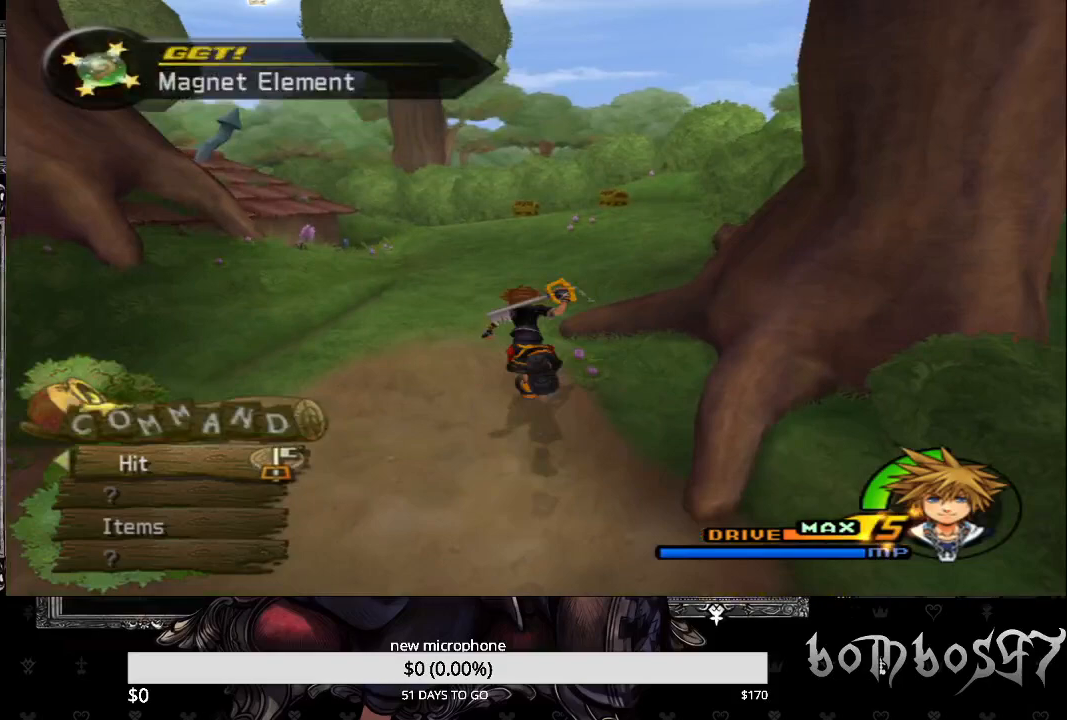
Gameplay with a controller (PlayStation layout); each line is a JSON object with the inputs held at the frame after it. "events" lists button and stick changes between this image and that frame as [ms after this image, input, new state], when the widget could be followed in between.
{"buttons": [], "left_stick": "up", "right_stick": "center", "events": [[133, "right_stick", "down-right"], [333, "right_stick", "center"]]}
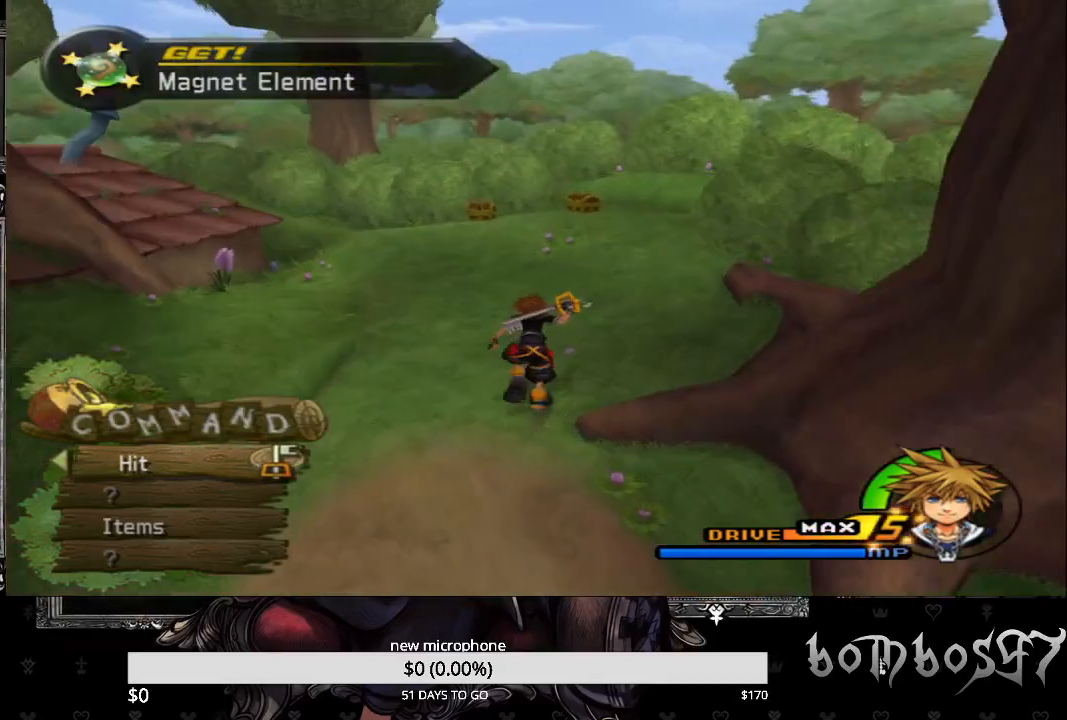
{"buttons": [], "left_stick": "up", "right_stick": "center", "events": []}
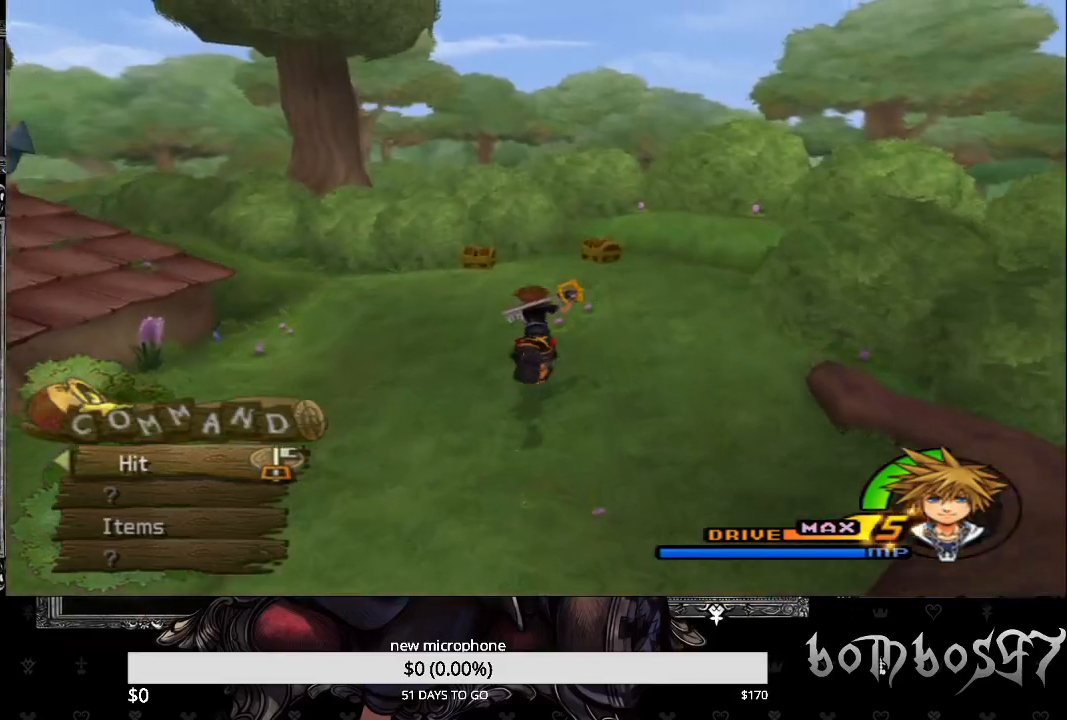
{"buttons": [], "left_stick": "up", "right_stick": "center", "events": []}
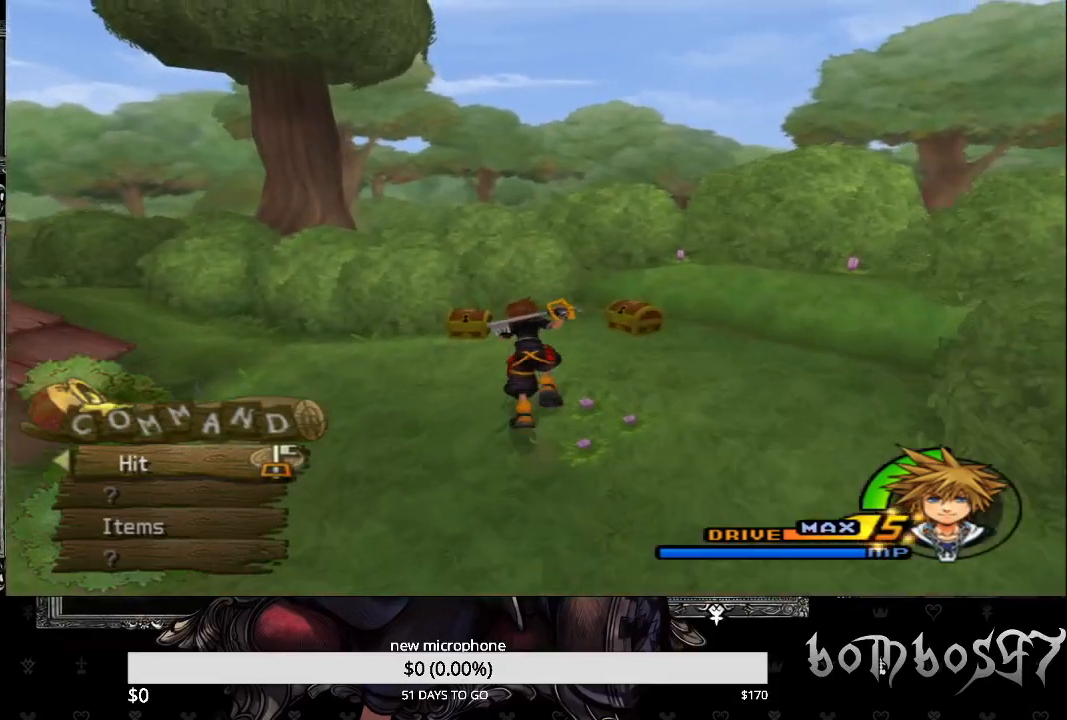
{"buttons": ["TRIANGLE"], "left_stick": "up-right", "right_stick": "center", "events": [[333, "left_stick", "up-right"], [400, "TRIANGLE", "down"]]}
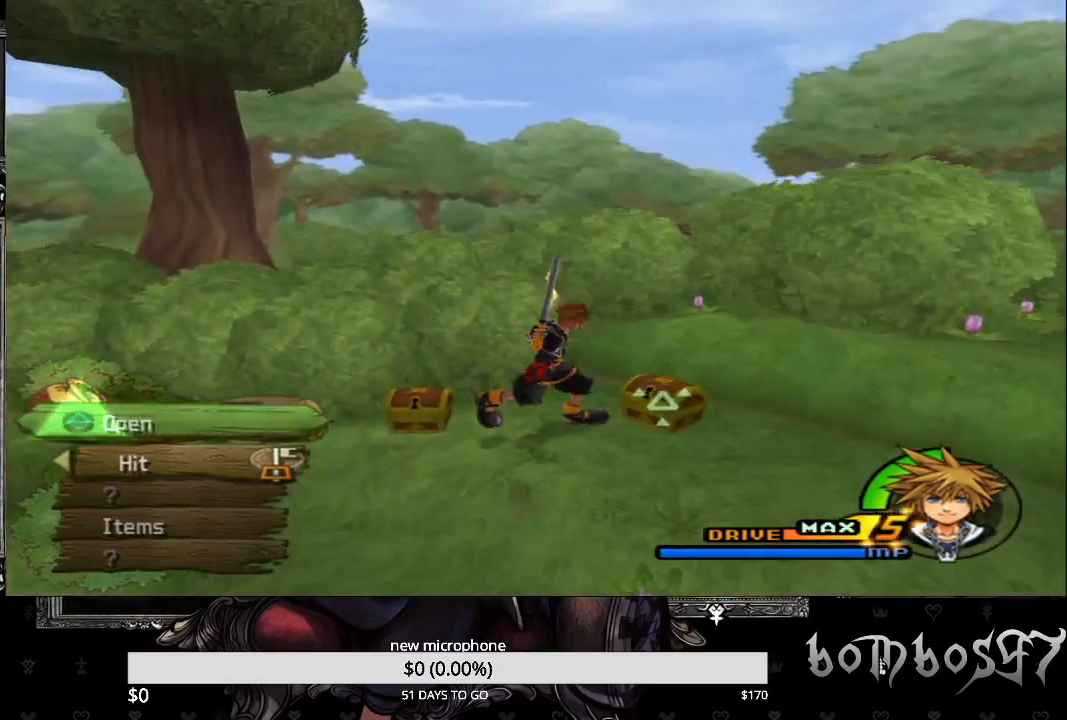
{"buttons": [], "left_stick": "up", "right_stick": "down-left", "events": [[67, "TRIANGLE", "up"], [100, "left_stick", "up"], [133, "TRIANGLE", "down"], [233, "TRIANGLE", "up"], [400, "right_stick", "down-left"]]}
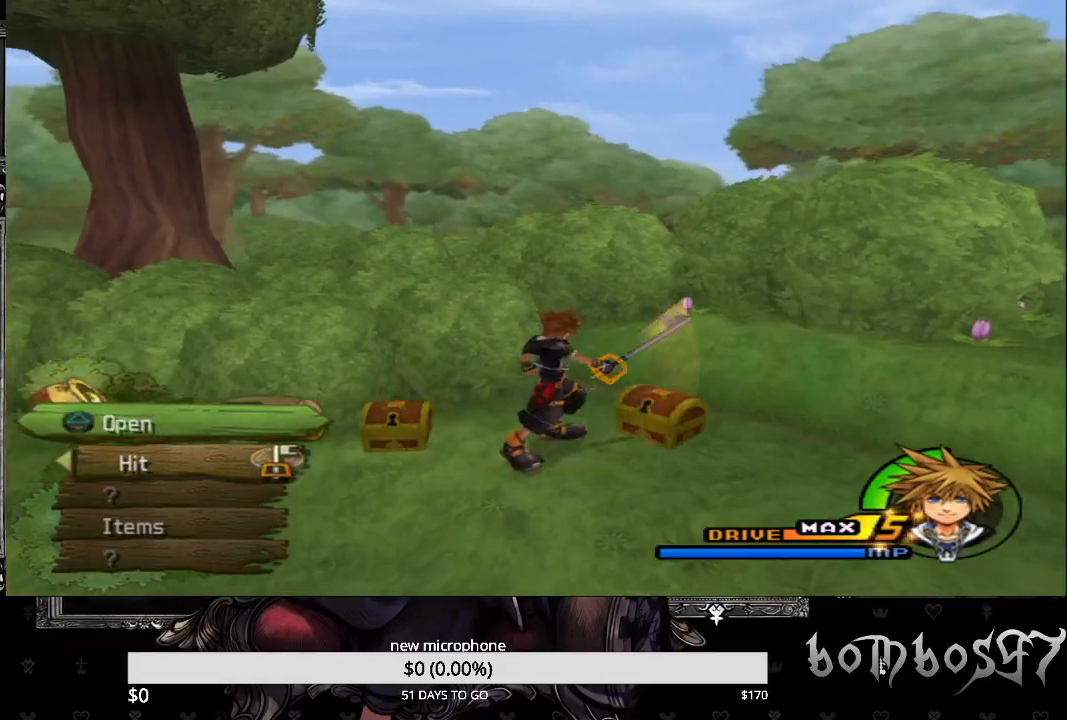
{"buttons": [], "left_stick": "up-left", "right_stick": "center", "events": [[100, "left_stick", "center"], [267, "right_stick", "center"], [400, "left_stick", "up-left"]]}
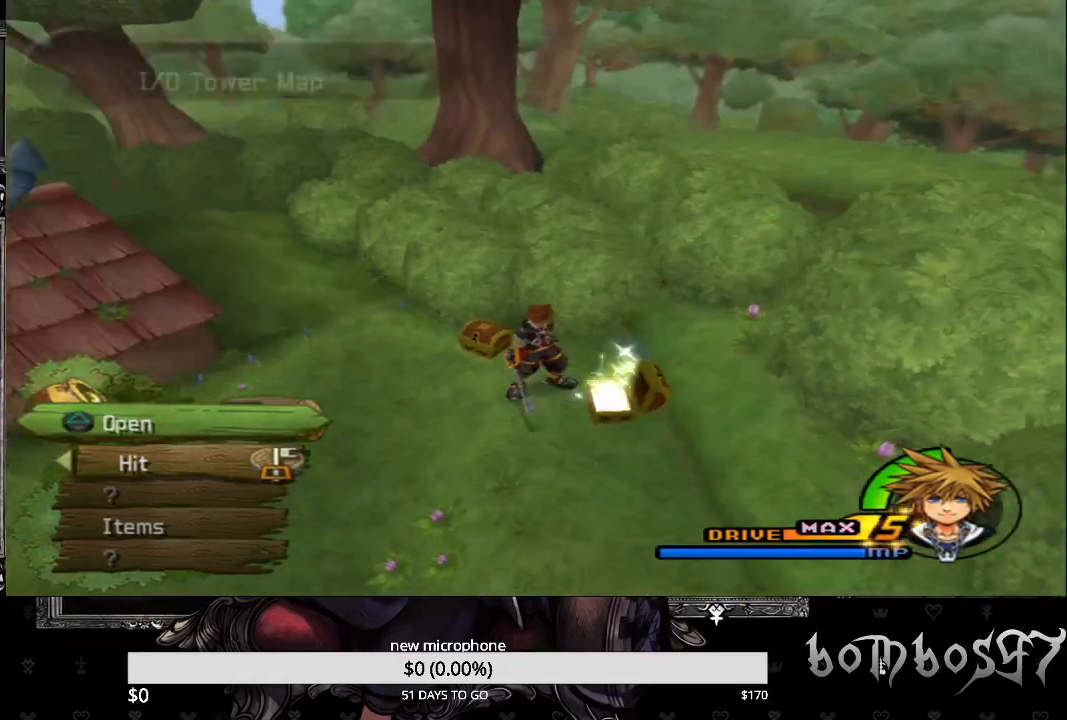
{"buttons": [], "left_stick": "up", "right_stick": "center", "events": [[167, "left_stick", "up"], [233, "TRIANGLE", "down"], [300, "TRIANGLE", "up"], [400, "TRIANGLE", "down"], [500, "TRIANGLE", "up"]]}
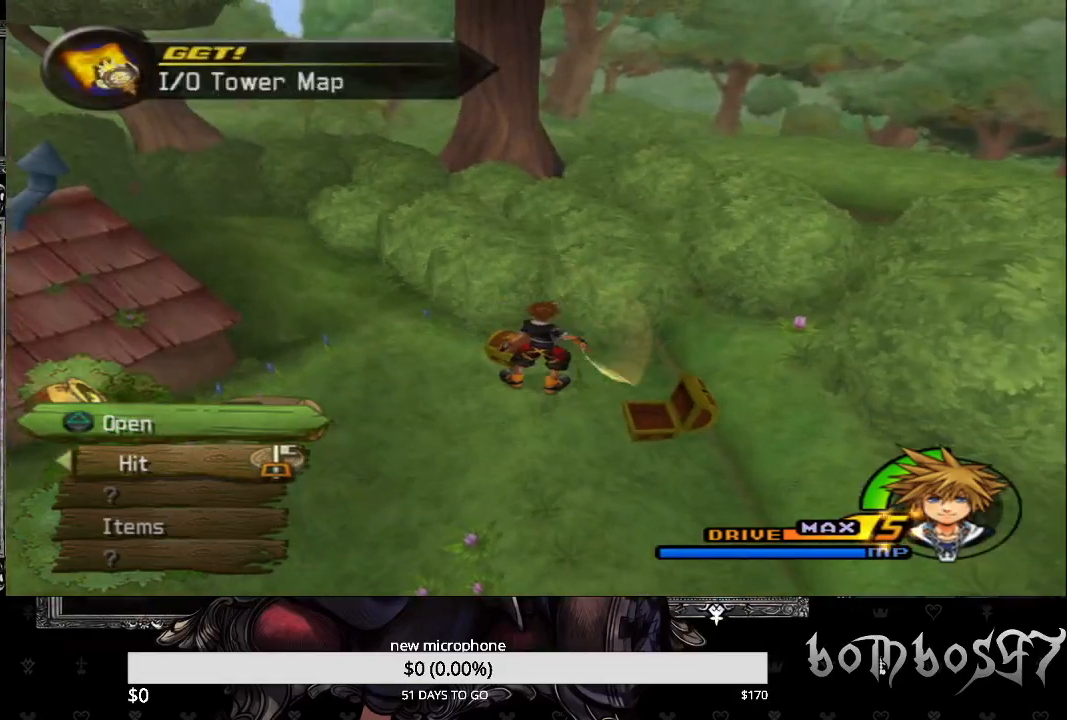
{"buttons": [], "left_stick": "up-left", "right_stick": "left", "events": [[67, "left_stick", "up-left"], [233, "right_stick", "left"]]}
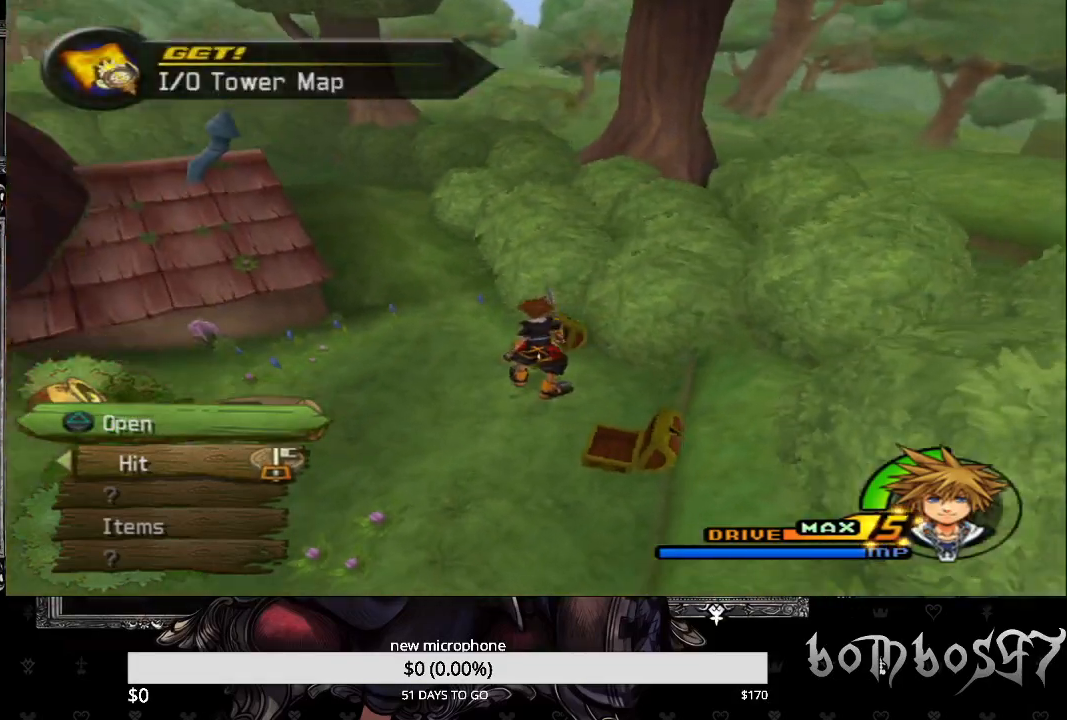
{"buttons": [], "left_stick": "up", "right_stick": "up-left", "events": [[33, "right_stick", "up-left"], [433, "left_stick", "up"]]}
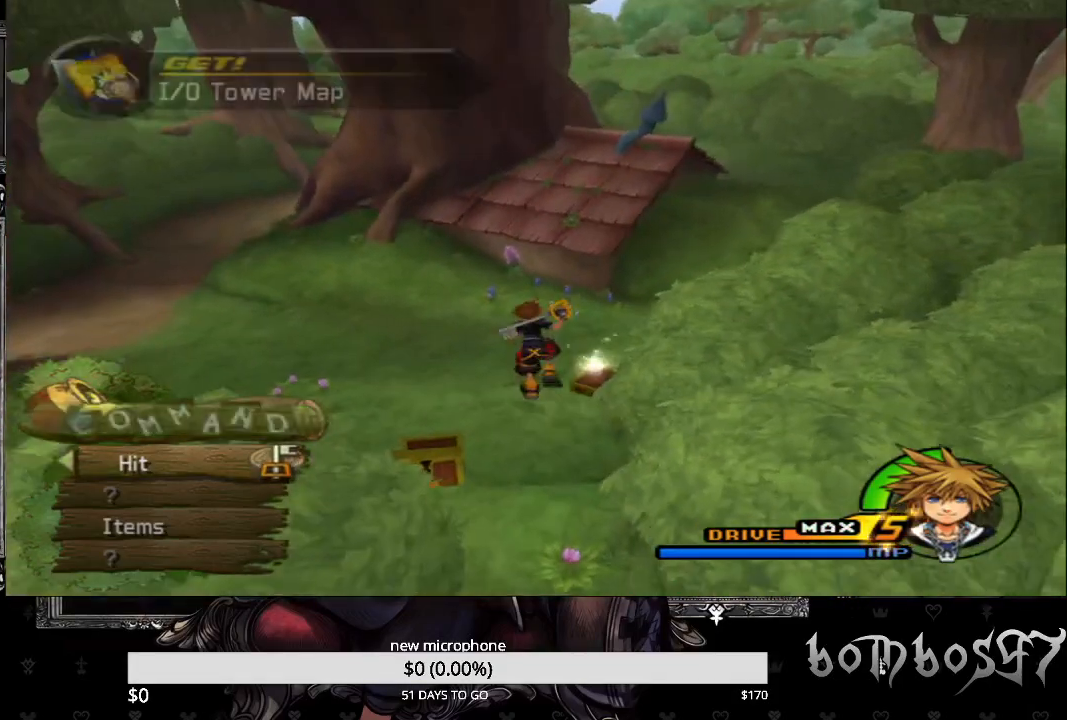
{"buttons": ["CIRCLE"], "left_stick": "up", "right_stick": "center", "events": [[400, "right_stick", "center"], [467, "CIRCLE", "down"]]}
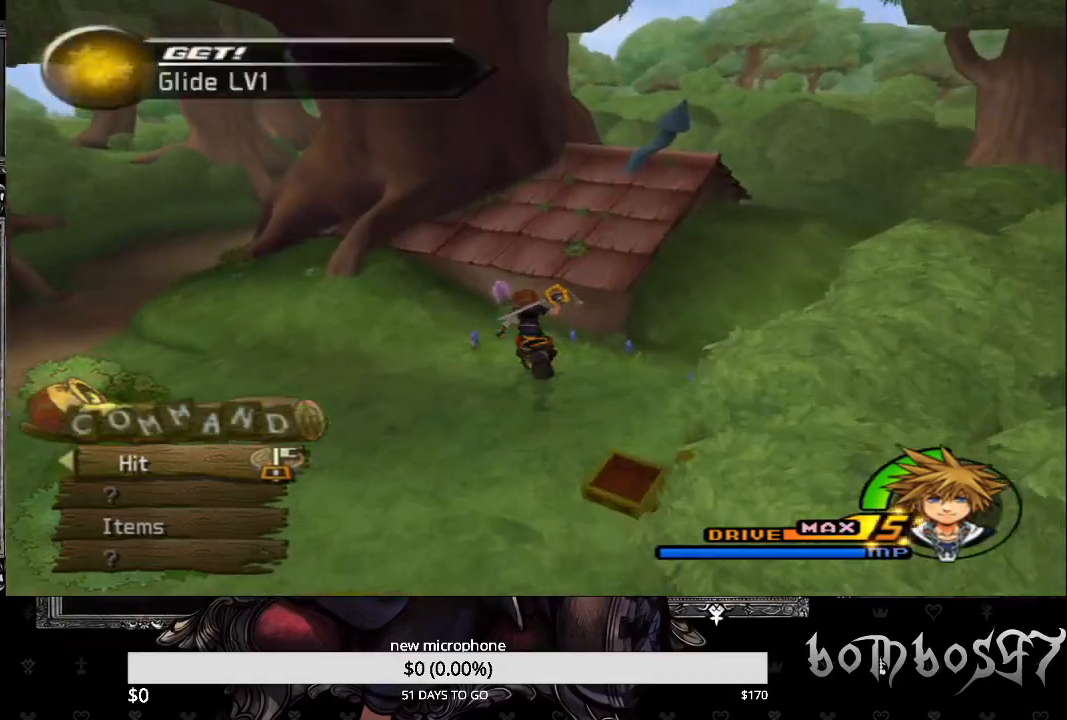
{"buttons": ["CIRCLE"], "left_stick": "up", "right_stick": "center", "events": []}
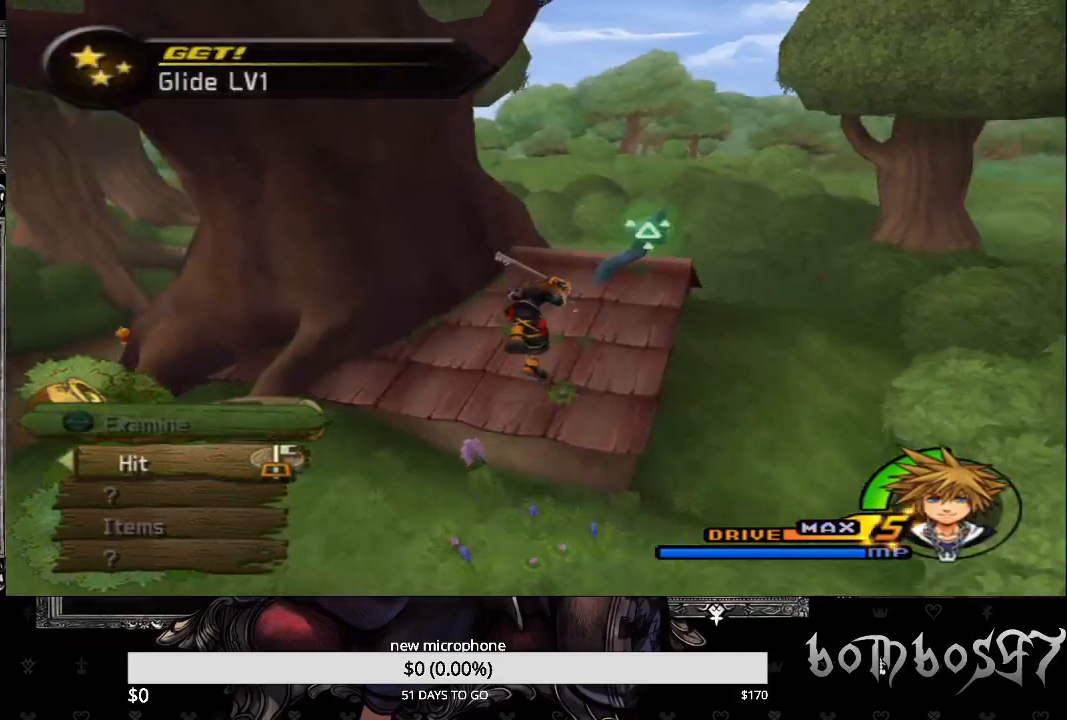
{"buttons": [], "left_stick": "up", "right_stick": "center", "events": [[133, "CIRCLE", "up"], [333, "right_stick", "left"], [500, "right_stick", "center"]]}
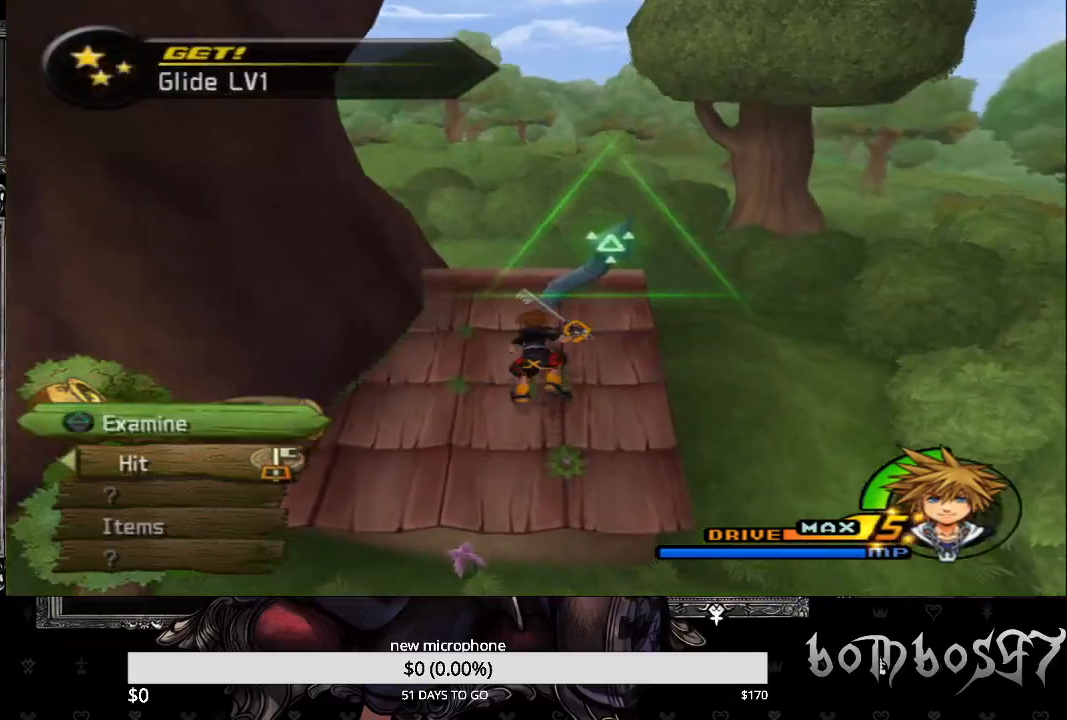
{"buttons": [], "left_stick": "up", "right_stick": "center", "events": []}
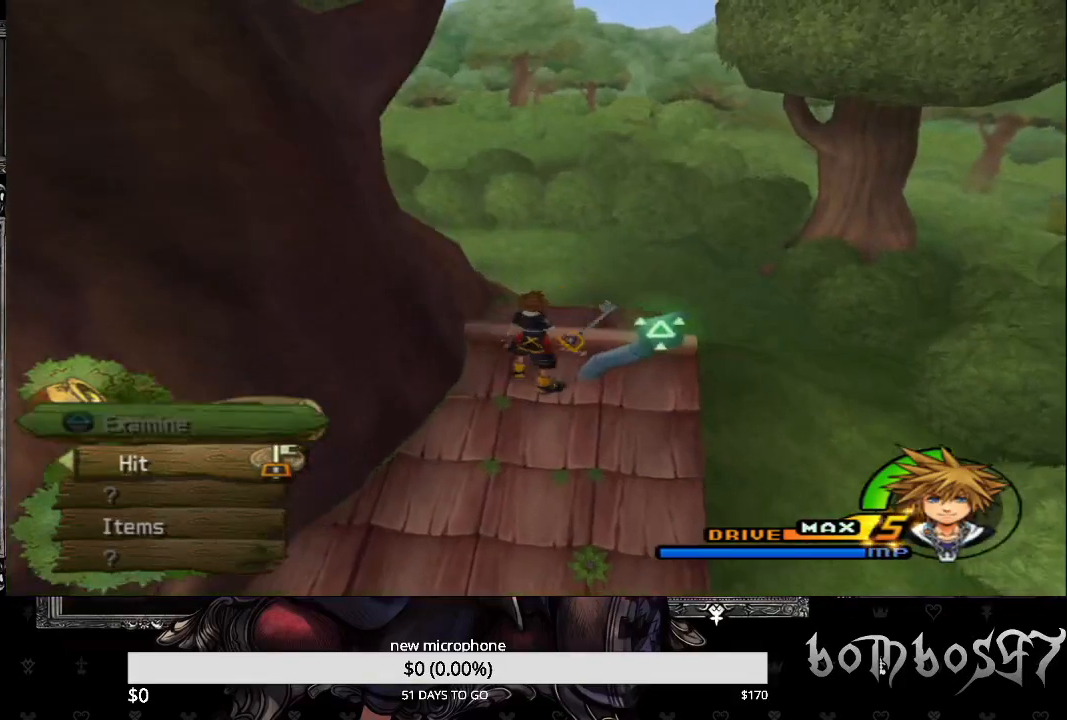
{"buttons": [], "left_stick": "up", "right_stick": "center", "events": []}
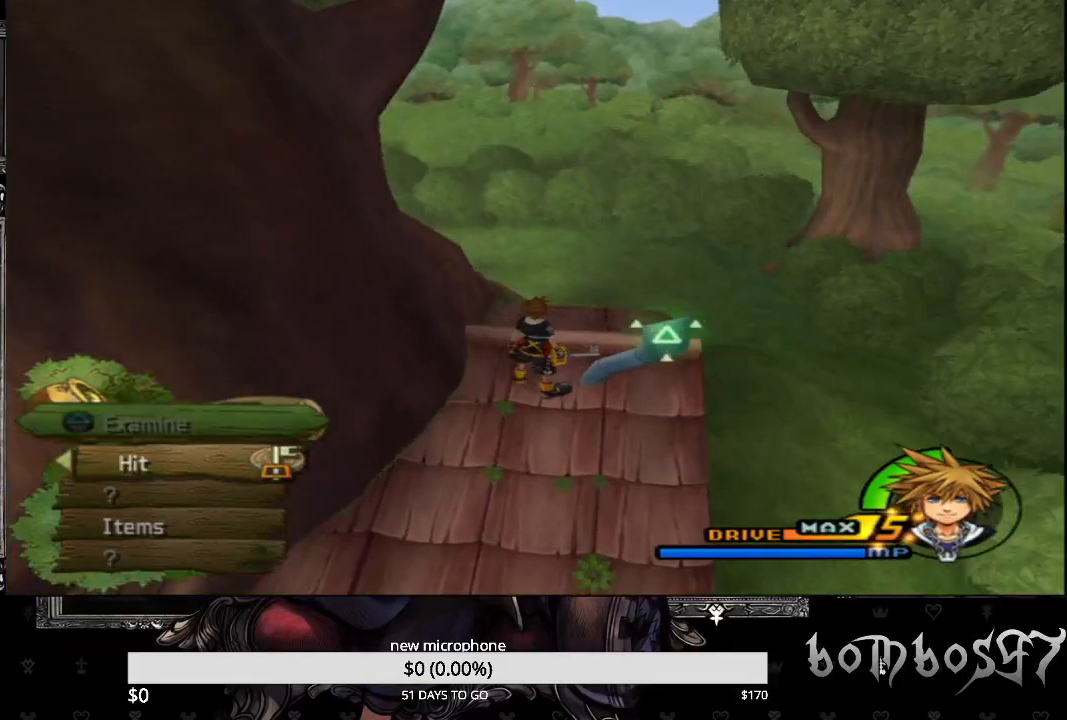
{"buttons": [], "left_stick": "center", "right_stick": "center", "events": [[400, "left_stick", "center"]]}
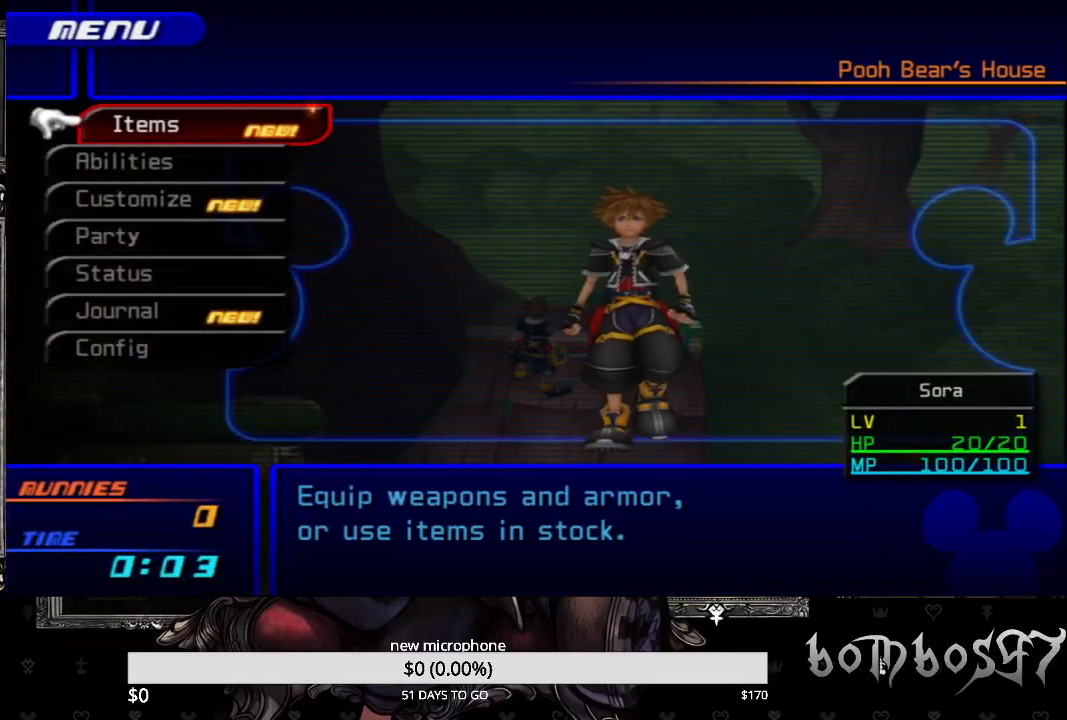
{"buttons": ["CROSS"], "left_stick": "center", "right_stick": "center", "events": [[167, "DPAD_DOWN", "down"], [233, "DPAD_DOWN", "up"], [333, "DPAD_DOWN", "down"], [433, "CROSS", "down"], [433, "DPAD_DOWN", "up"]]}
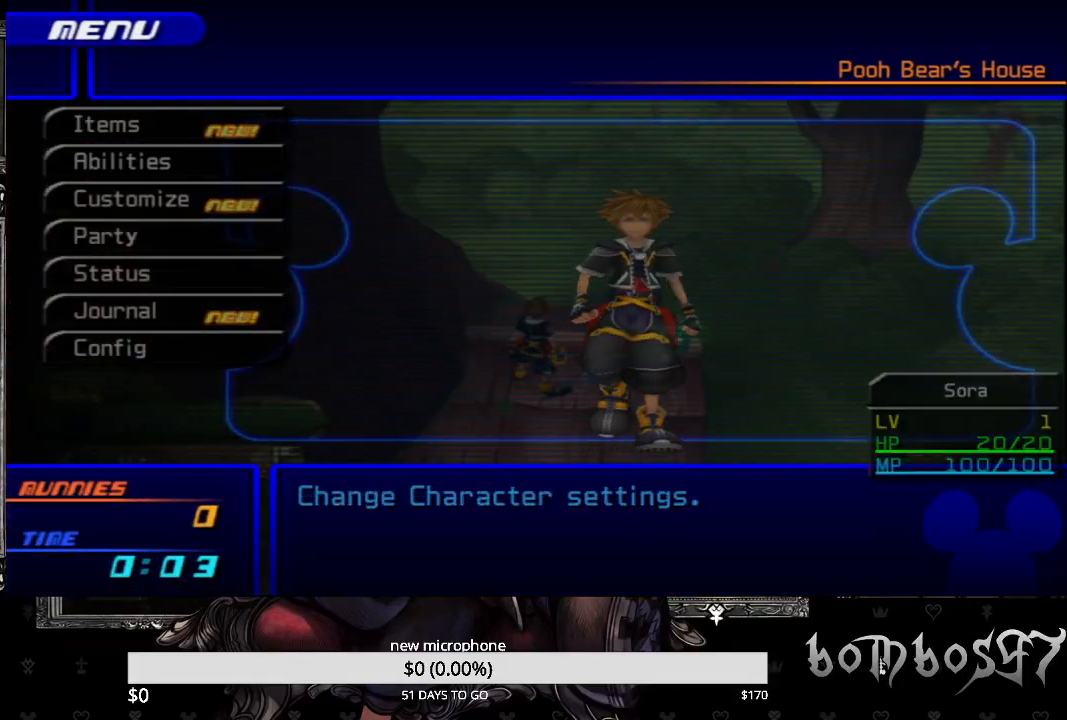
{"buttons": [], "left_stick": "center", "right_stick": "center", "events": [[67, "CROSS", "up"]]}
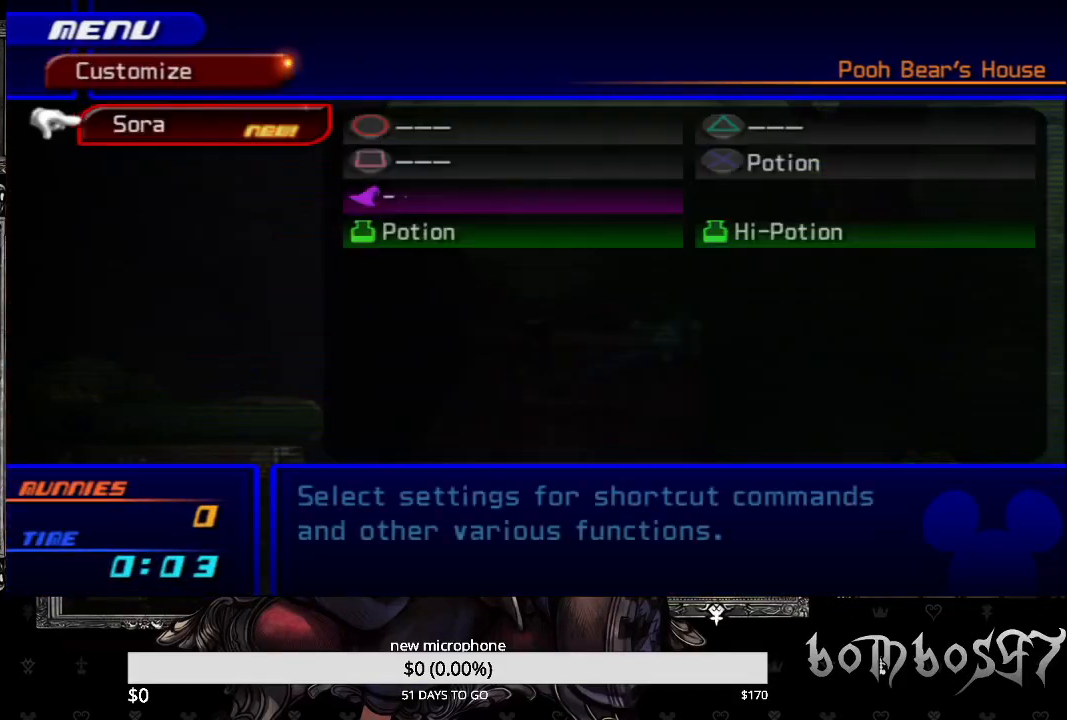
{"buttons": [], "left_stick": "center", "right_stick": "center", "events": [[167, "CROSS", "down"], [300, "CROSS", "up"]]}
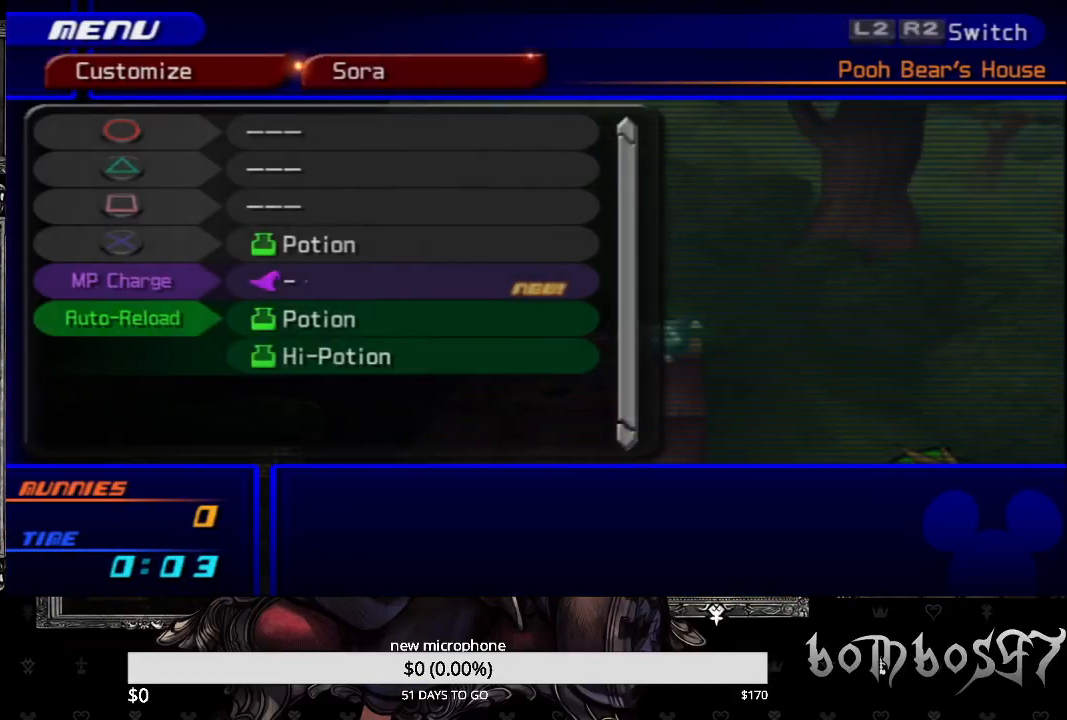
{"buttons": ["DPAD_DOWN"], "left_stick": "center", "right_stick": "center", "events": [[500, "DPAD_DOWN", "down"]]}
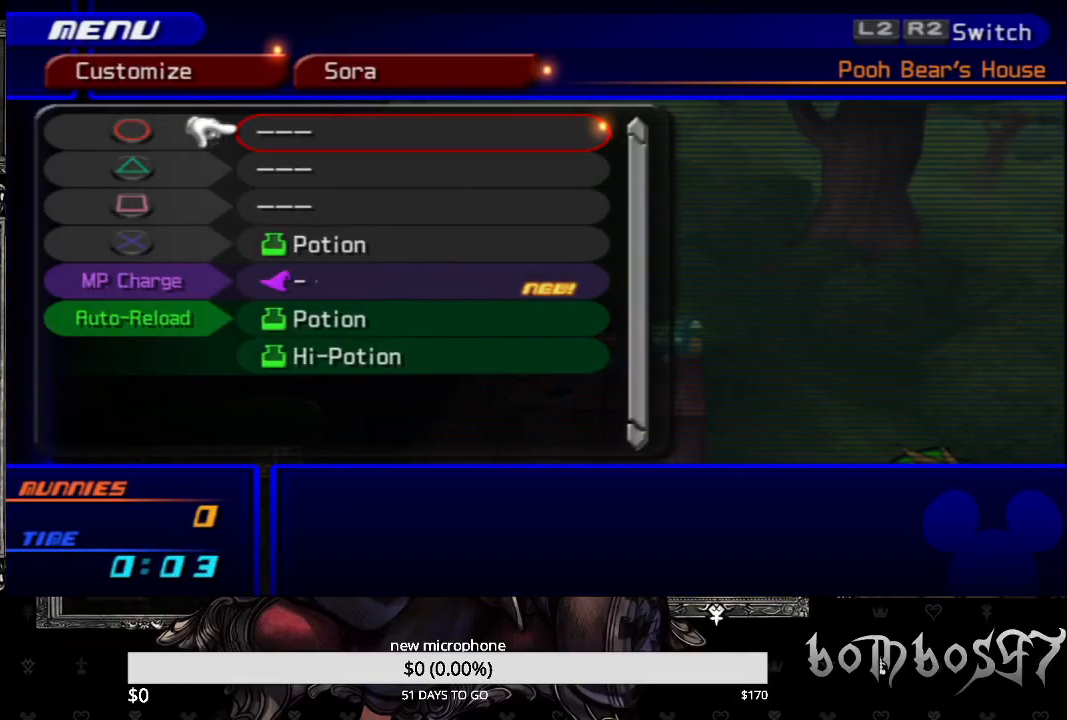
{"buttons": [], "left_stick": "center", "right_stick": "center", "events": [[67, "DPAD_DOWN", "up"]]}
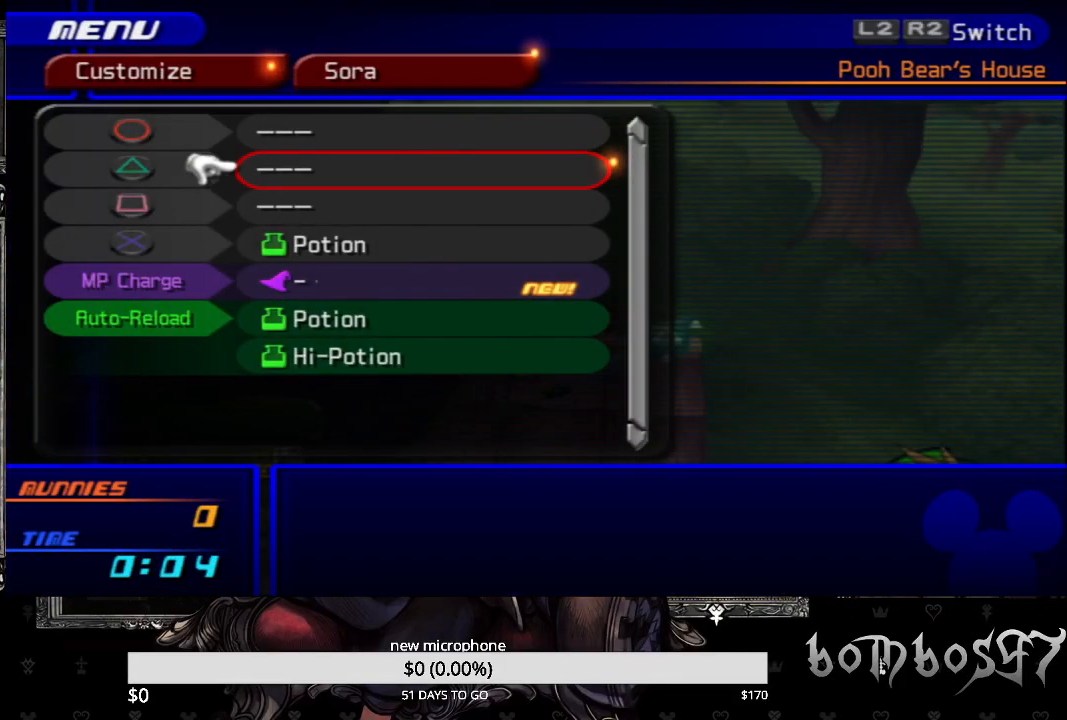
{"buttons": [], "left_stick": "center", "right_stick": "center", "events": [[200, "CROSS", "down"], [333, "CROSS", "up"]]}
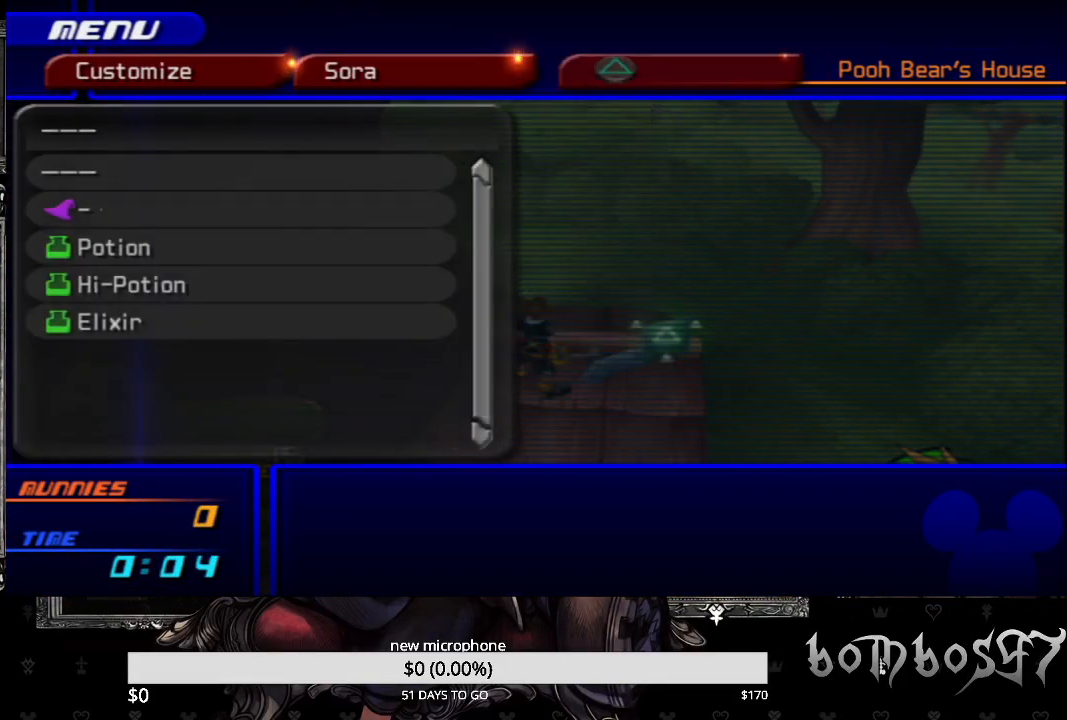
{"buttons": [], "left_stick": "center", "right_stick": "center", "events": [[267, "CIRCLE", "down"], [367, "CIRCLE", "up"]]}
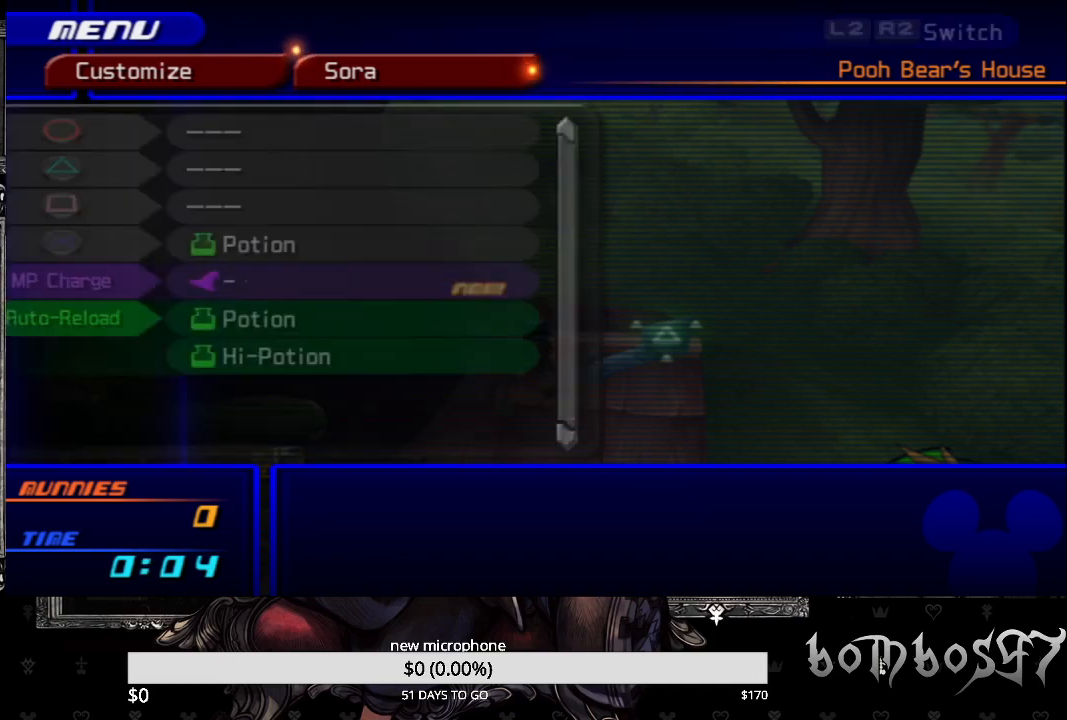
{"buttons": ["CROSS"], "left_stick": "center", "right_stick": "center", "events": [[267, "DPAD_DOWN", "down"], [400, "DPAD_DOWN", "up"], [467, "CROSS", "down"]]}
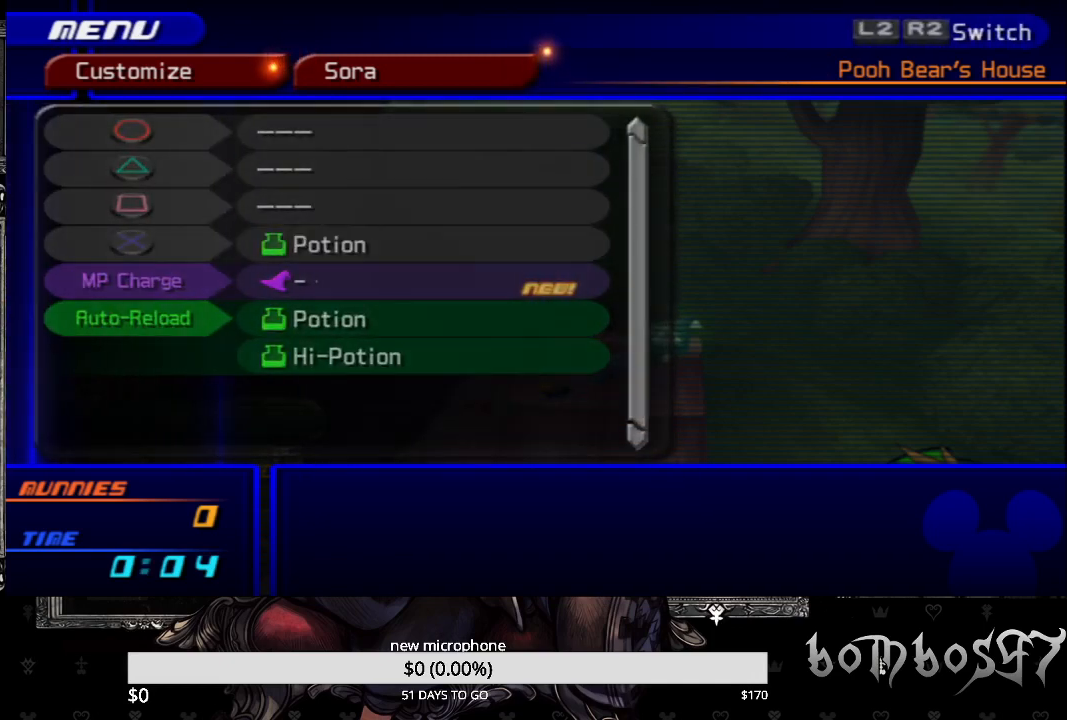
{"buttons": [], "left_stick": "center", "right_stick": "center", "events": [[100, "CROSS", "up"]]}
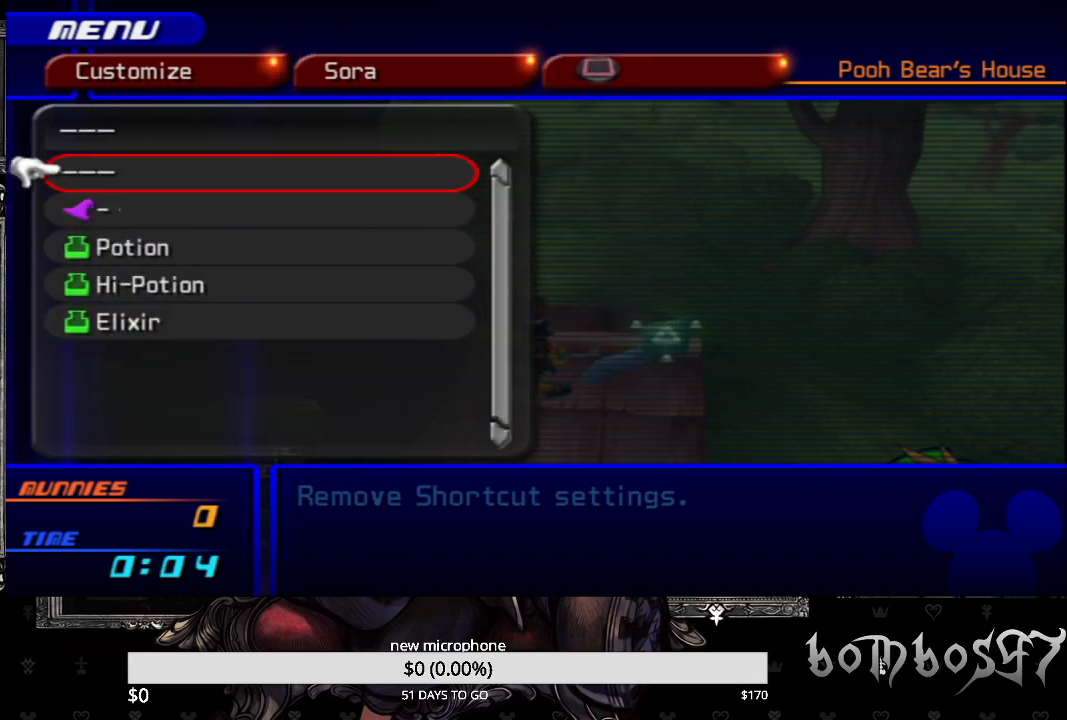
{"buttons": [], "left_stick": "center", "right_stick": "center", "events": [[367, "DPAD_DOWN", "down"], [467, "DPAD_DOWN", "up"]]}
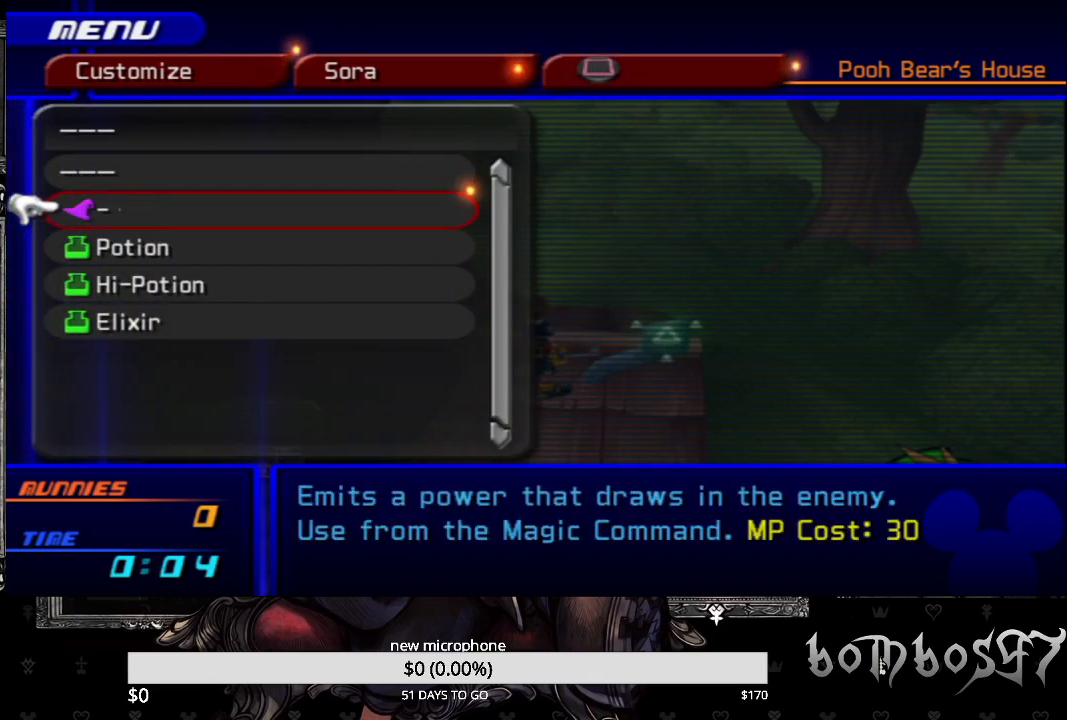
{"buttons": ["DPAD_UP"], "left_stick": "center", "right_stick": "center", "events": [[67, "DPAD_DOWN", "down"], [133, "DPAD_DOWN", "up"], [500, "DPAD_UP", "down"]]}
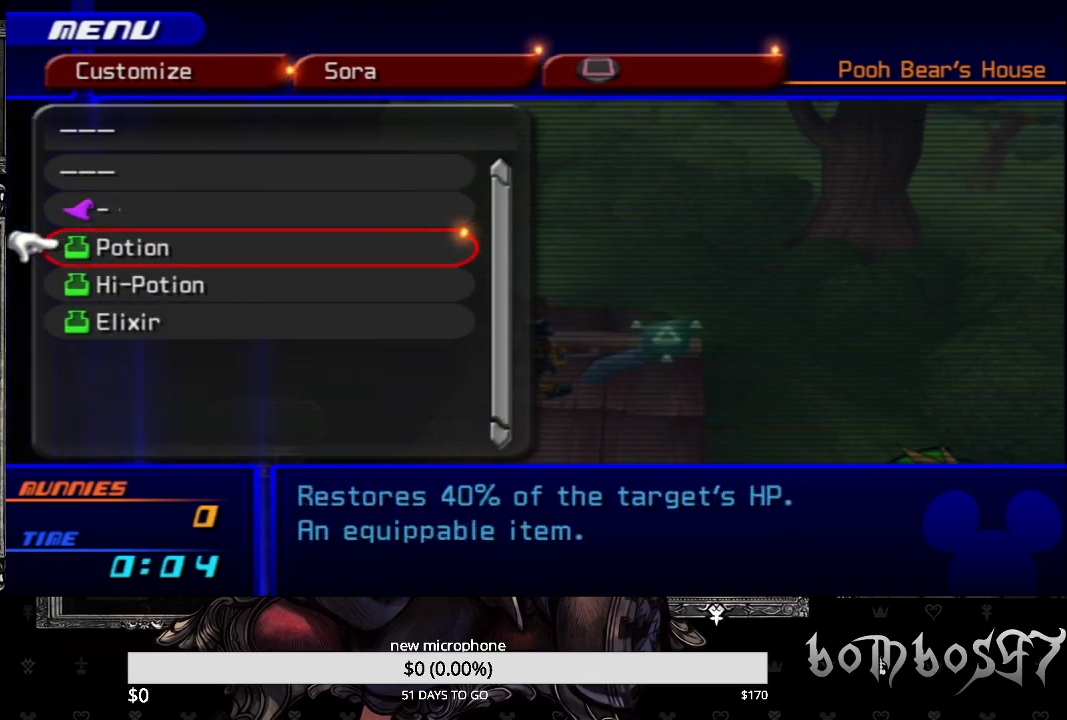
{"buttons": [], "left_stick": "center", "right_stick": "center", "events": [[100, "DPAD_UP", "up"], [167, "CROSS", "down"], [300, "CROSS", "up"]]}
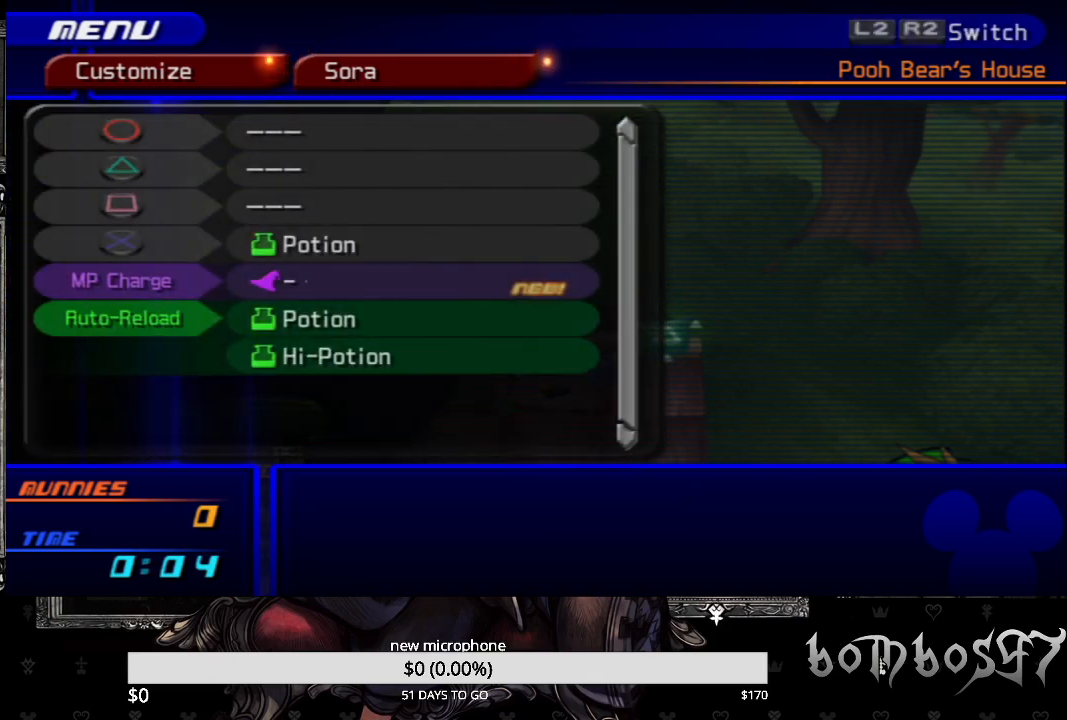
{"buttons": ["DPAD_UP"], "left_stick": "center", "right_stick": "center", "events": [[433, "DPAD_UP", "down"]]}
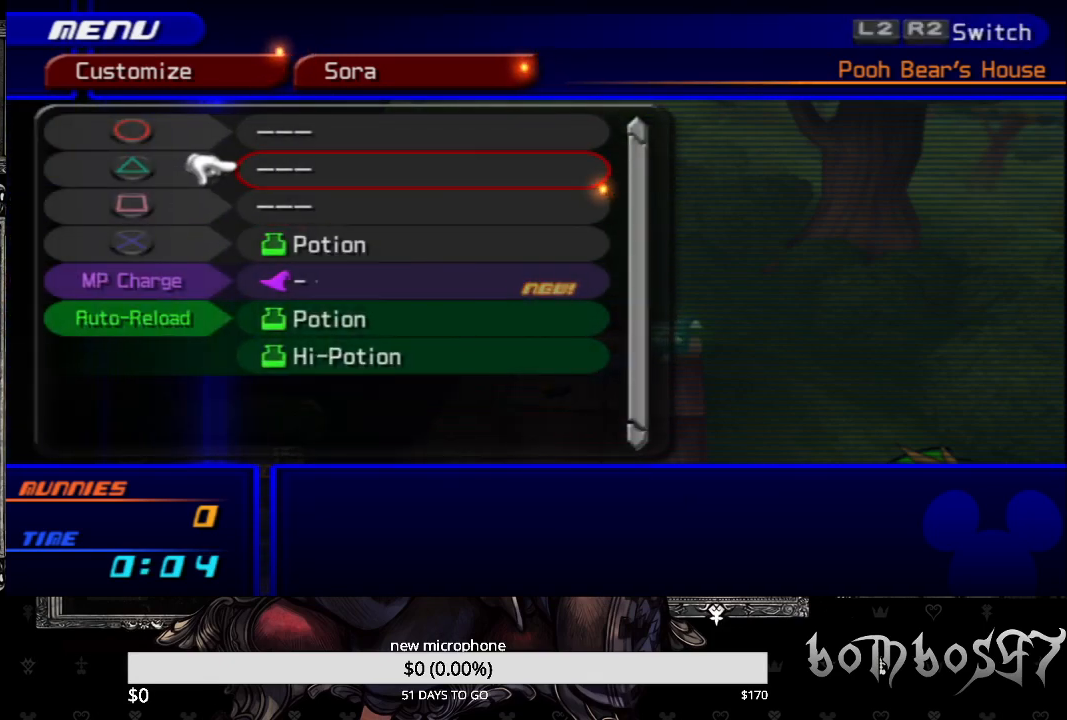
{"buttons": [], "left_stick": "center", "right_stick": "center", "events": [[33, "DPAD_UP", "up"], [200, "DPAD_UP", "down"], [267, "DPAD_UP", "up"]]}